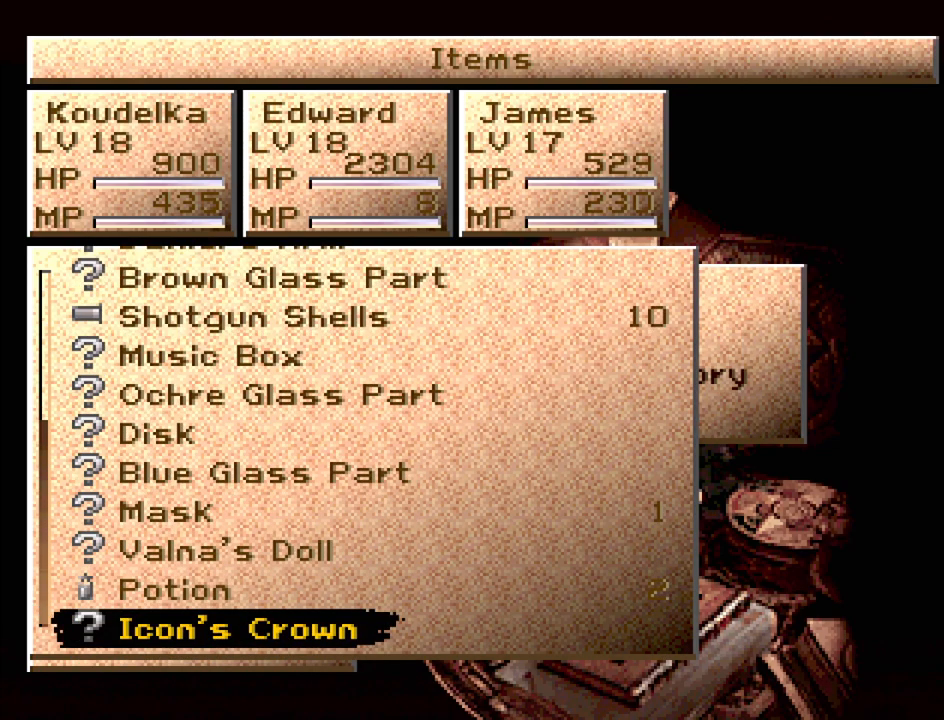
Gameplay with a controller (PlayStation layout); each line is a JSON object with the inputs held at the frame after it. "events" lists button and stick changes between this image and that frame as [ms after this image, input, new state], when the widget could be followed in between. Not read: L3 R3.
{"buttons": ["CIRCLE"], "events": [[467, "CIRCLE", "down"]]}
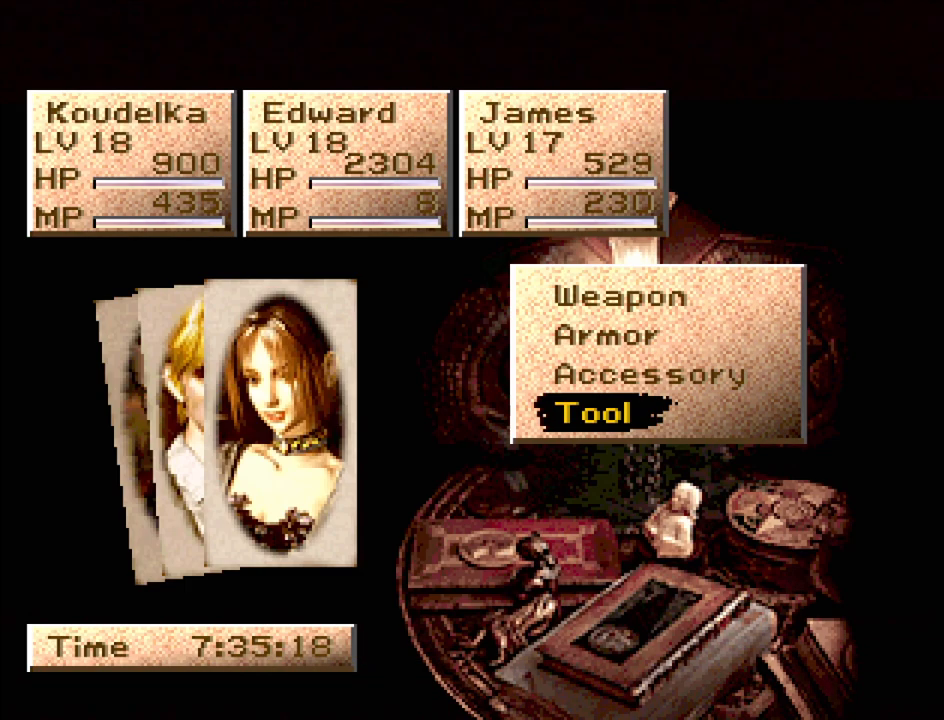
{"buttons": ["CIRCLE"], "events": [[50, "CIRCLE", "up"], [400, "CIRCLE", "down"]]}
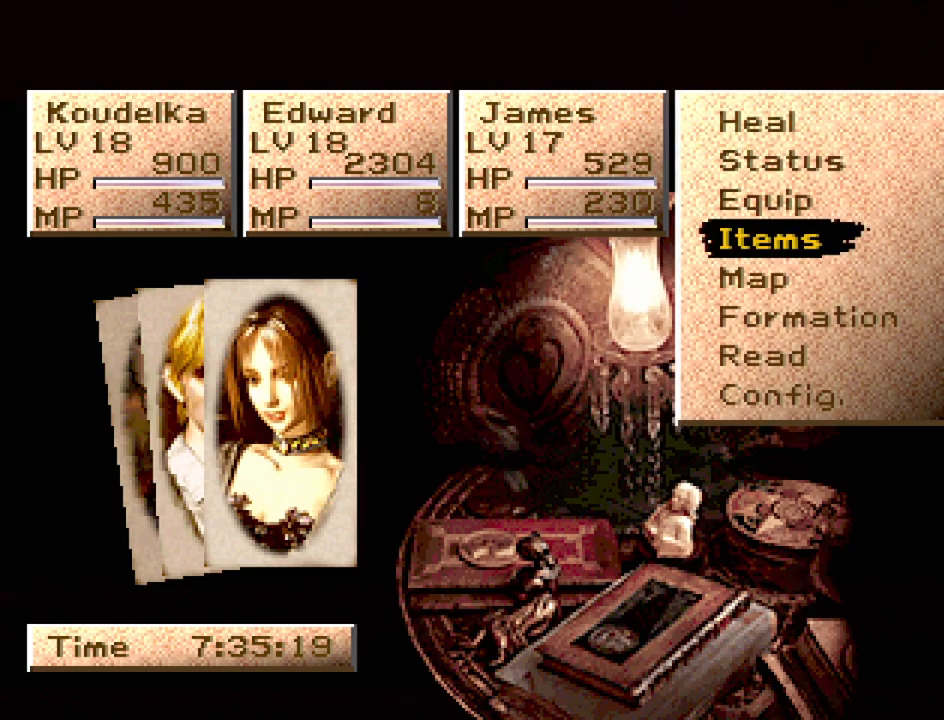
{"buttons": [], "events": [[17, "CIRCLE", "up"]]}
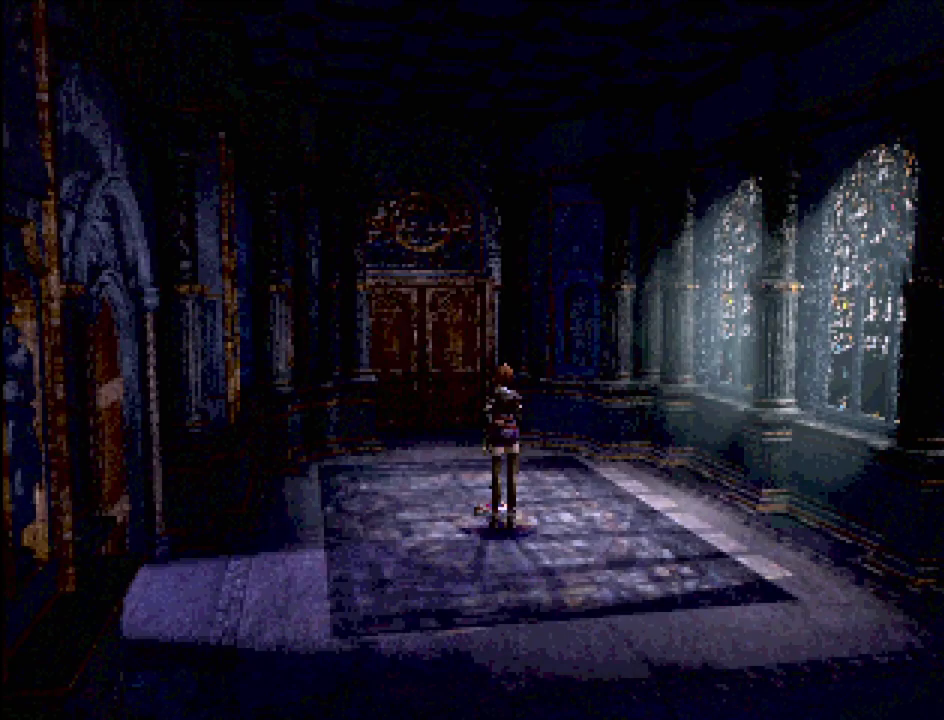
{"buttons": ["CROSS"], "events": [[500, "CROSS", "down"]]}
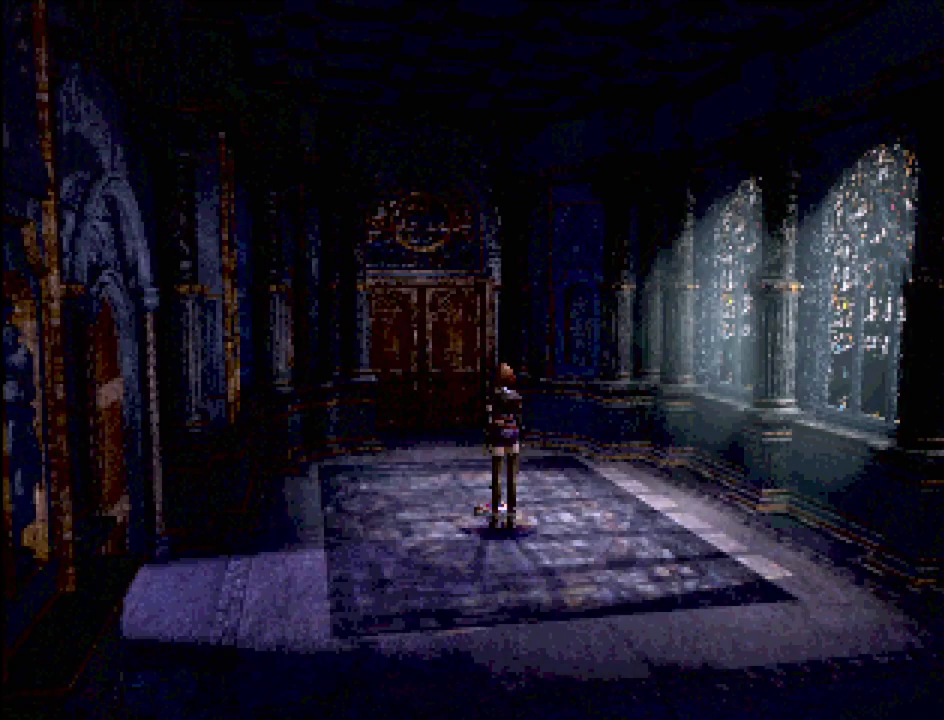
{"buttons": [], "events": [[117, "CROSS", "up"]]}
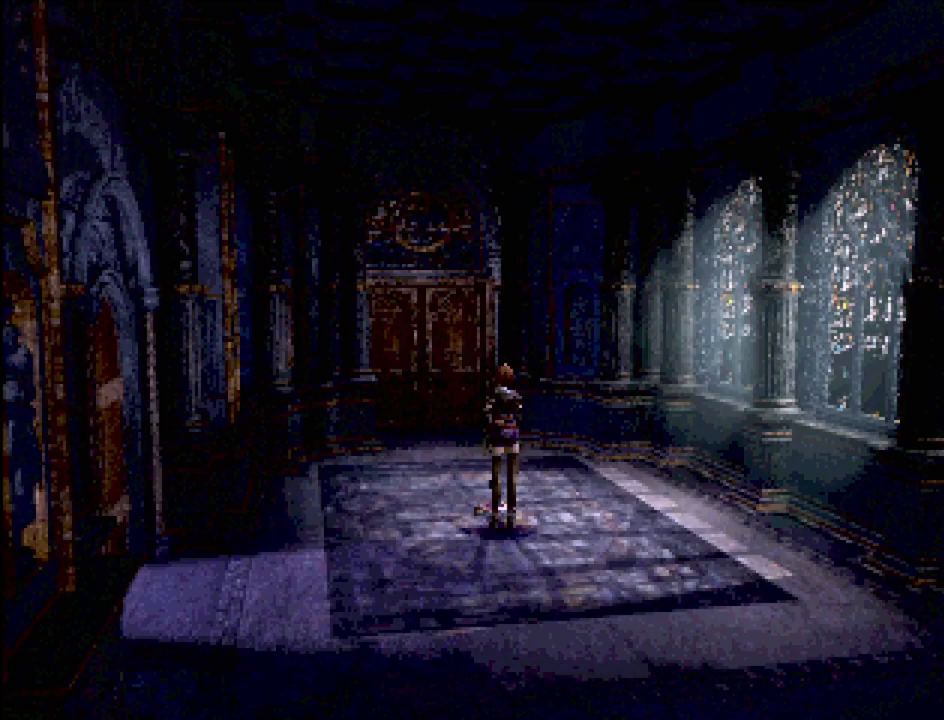
{"buttons": ["DPAD_UP"], "events": [[233, "DPAD_UP", "down"]]}
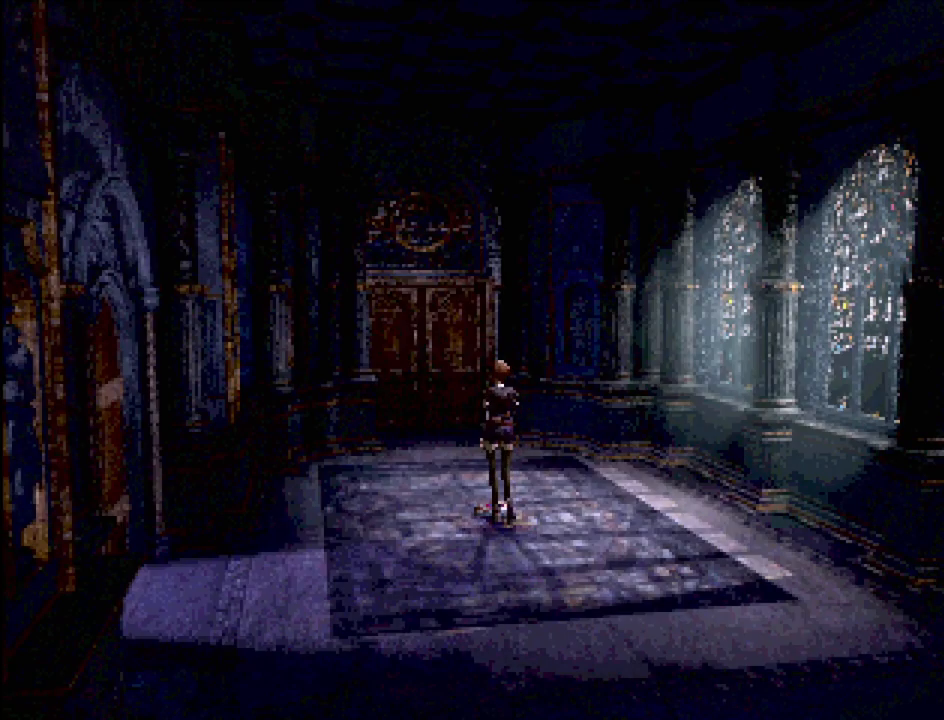
{"buttons": [], "events": [[200, "DPAD_UP", "up"], [283, "CROSS", "down"], [417, "CROSS", "up"]]}
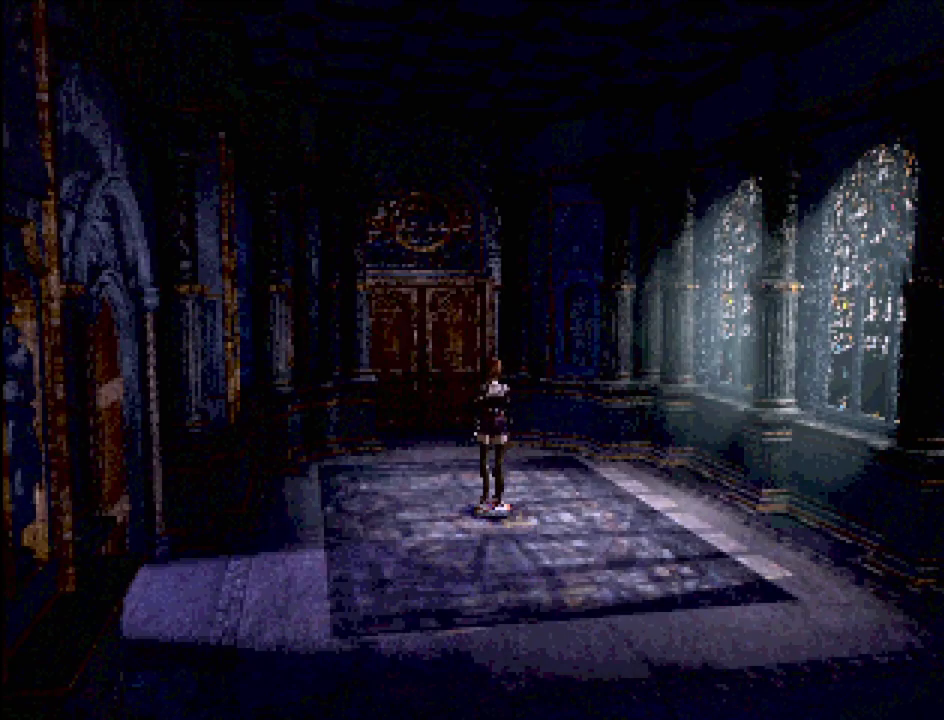
{"buttons": [], "events": []}
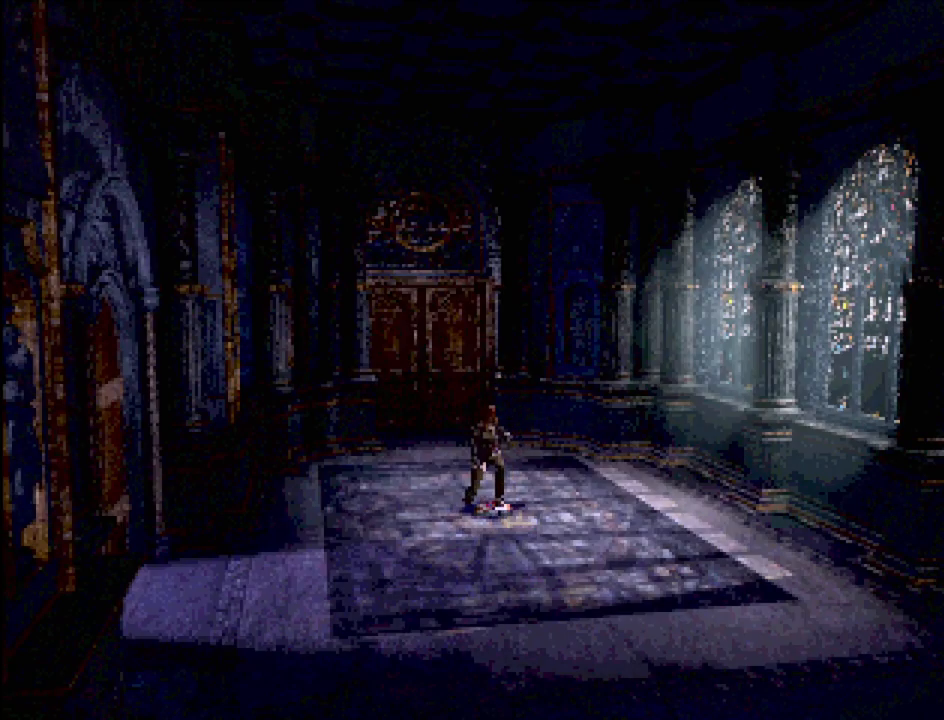
{"buttons": [], "events": []}
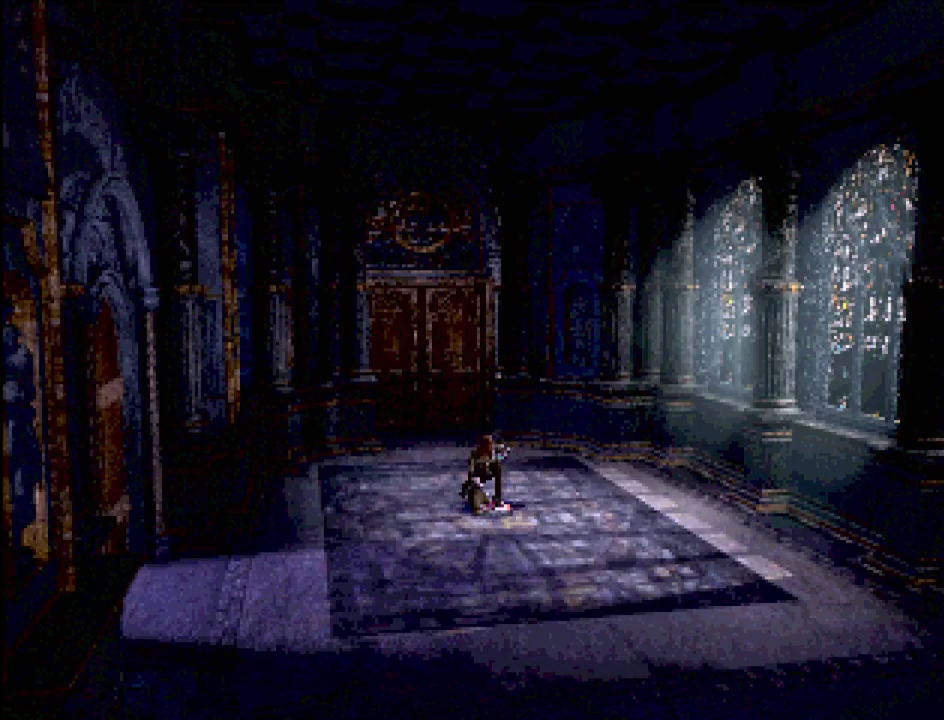
{"buttons": [], "events": []}
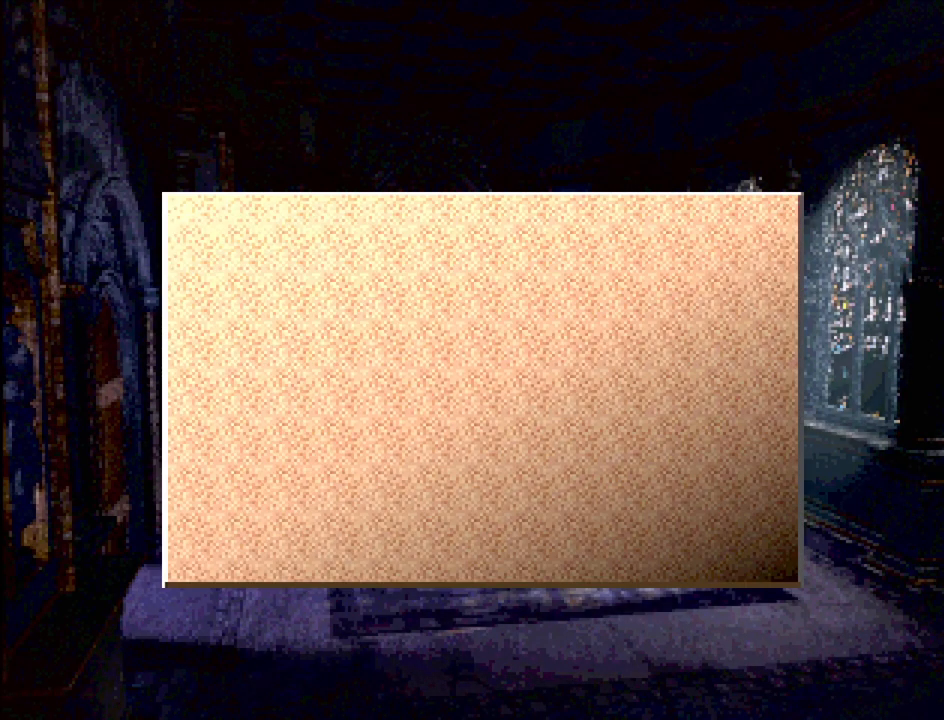
{"buttons": [], "events": []}
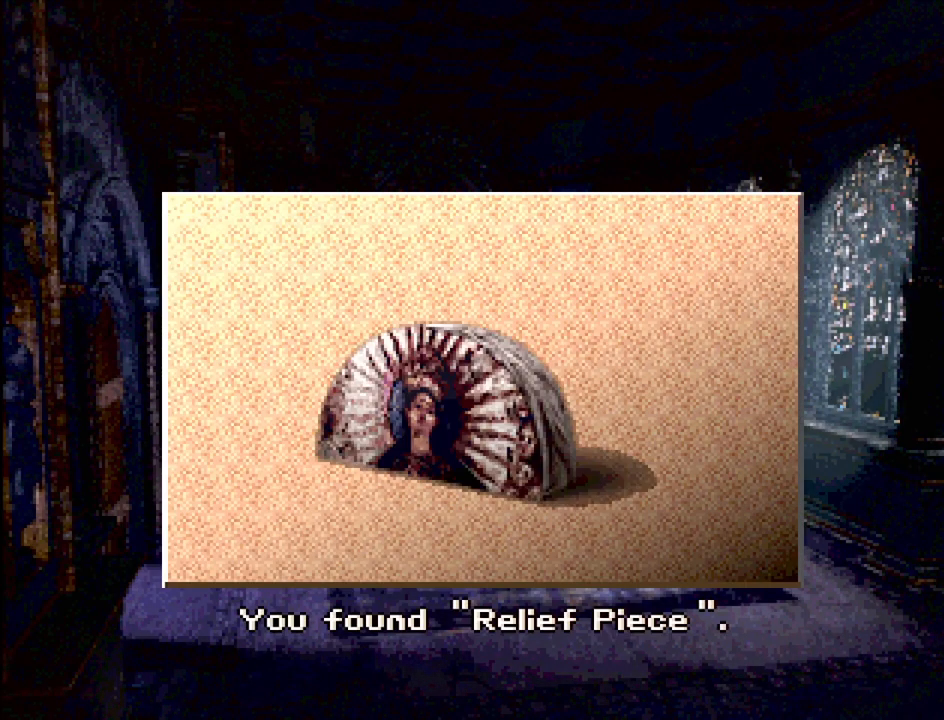
{"buttons": [], "events": []}
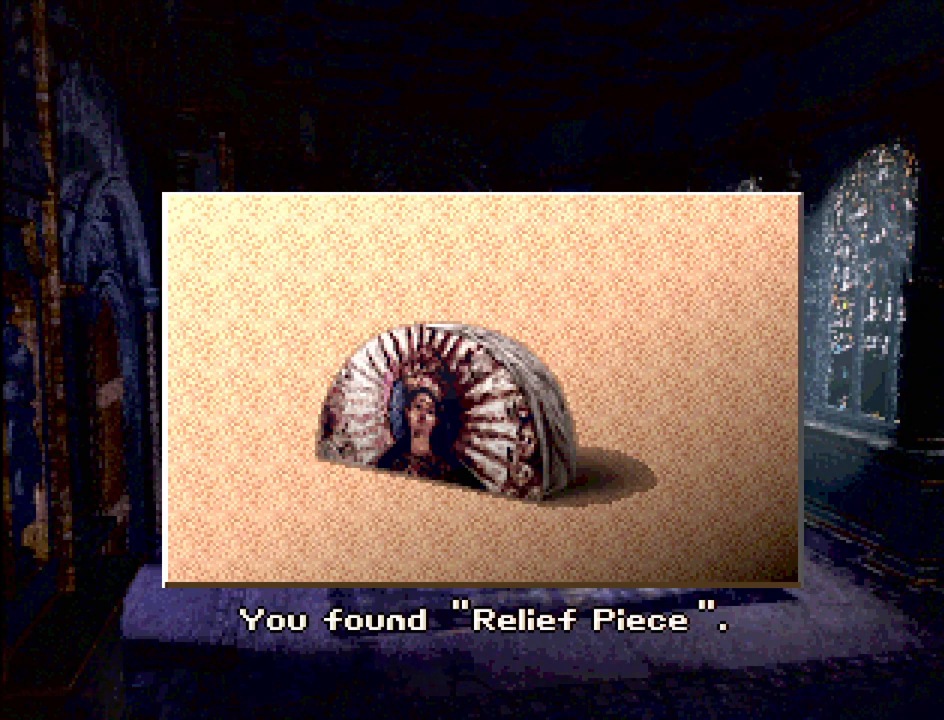
{"buttons": [], "events": []}
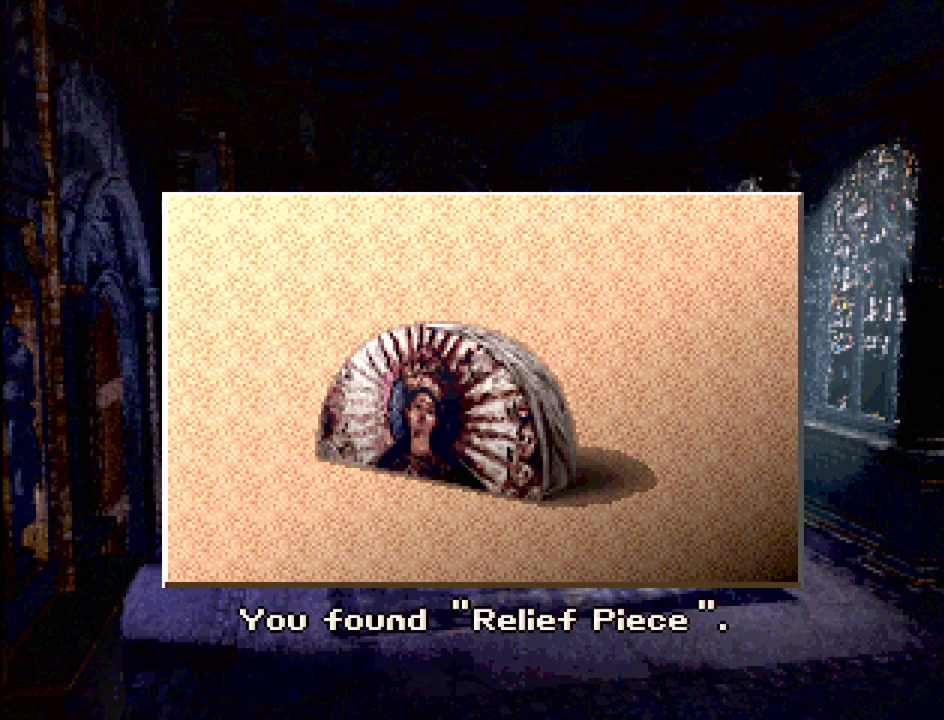
{"buttons": [], "events": []}
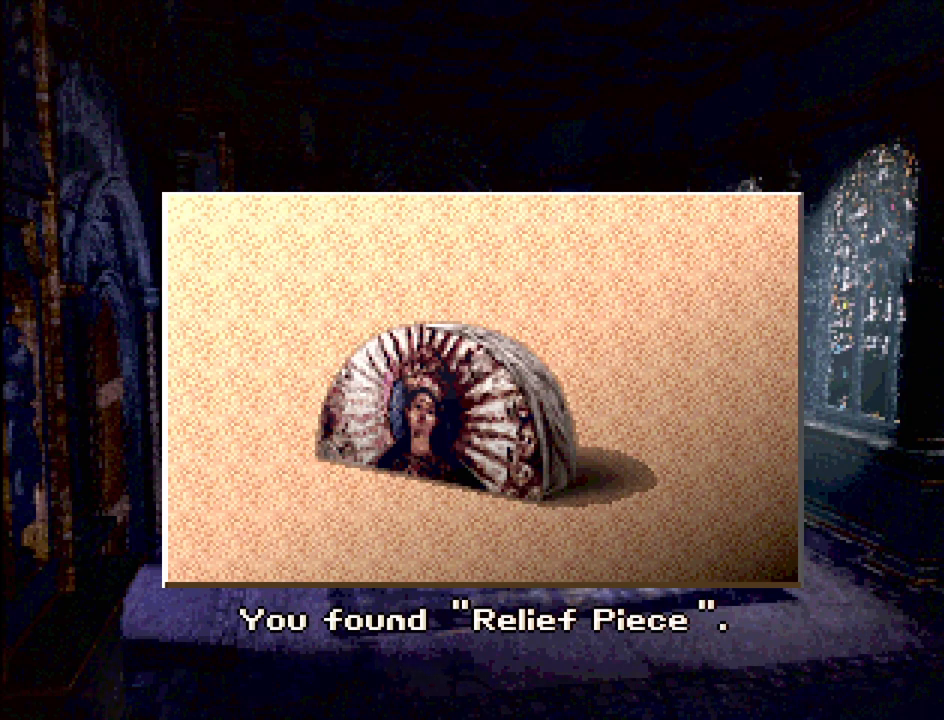
{"buttons": [], "events": []}
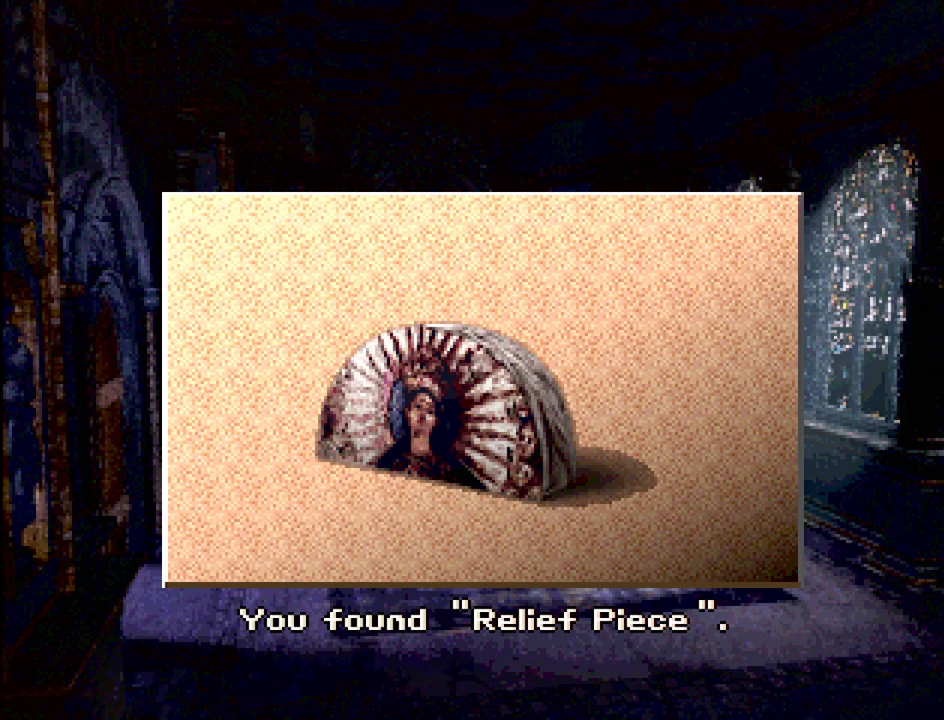
{"buttons": [], "events": []}
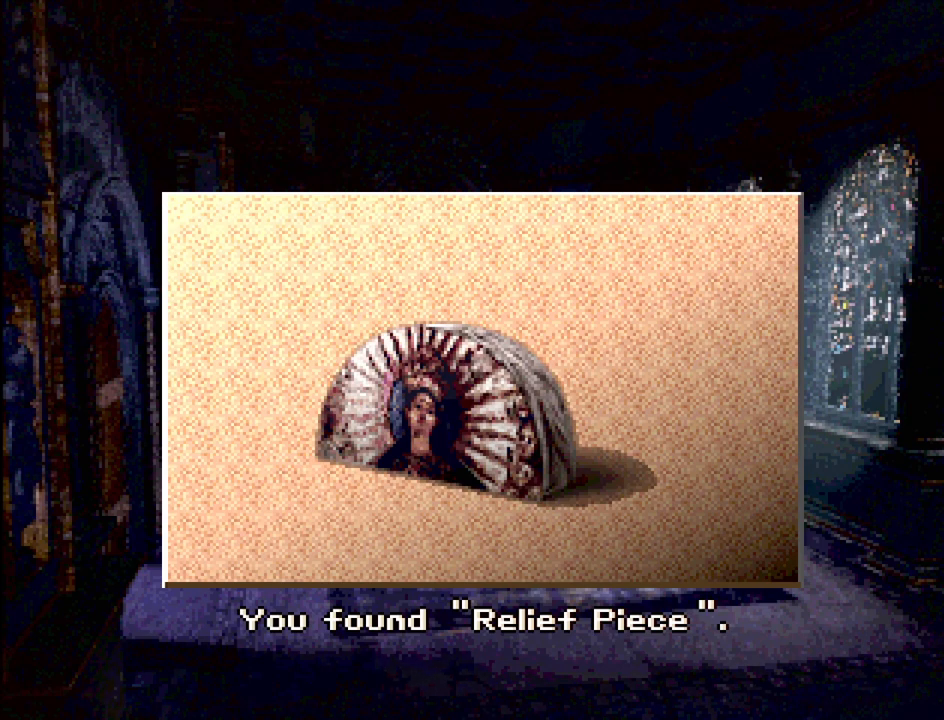
{"buttons": ["CROSS"], "events": [[483, "CROSS", "down"]]}
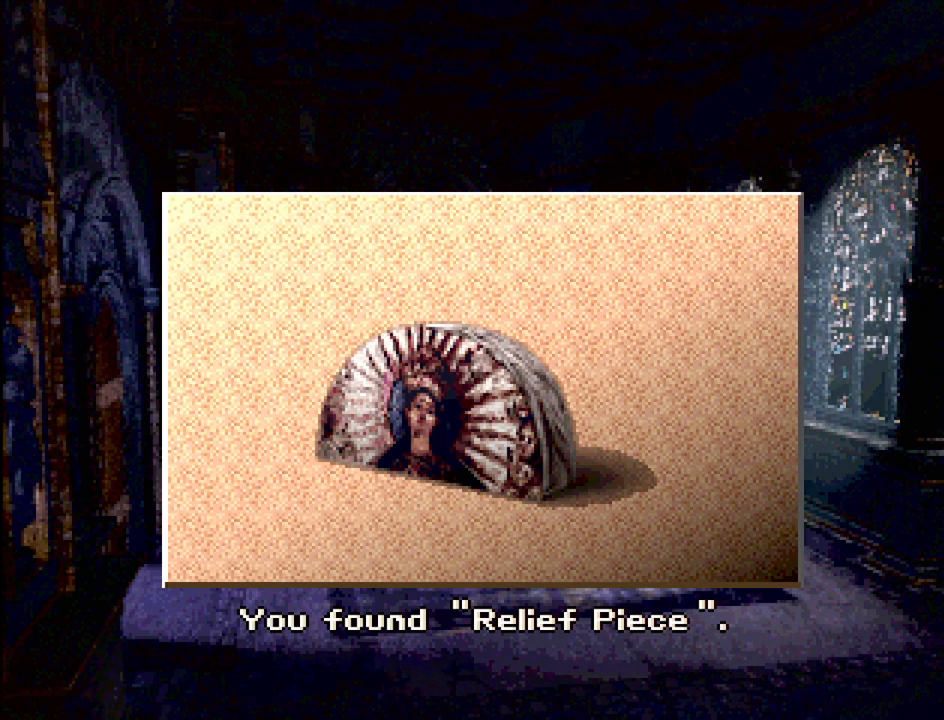
{"buttons": [], "events": [[150, "CROSS", "up"]]}
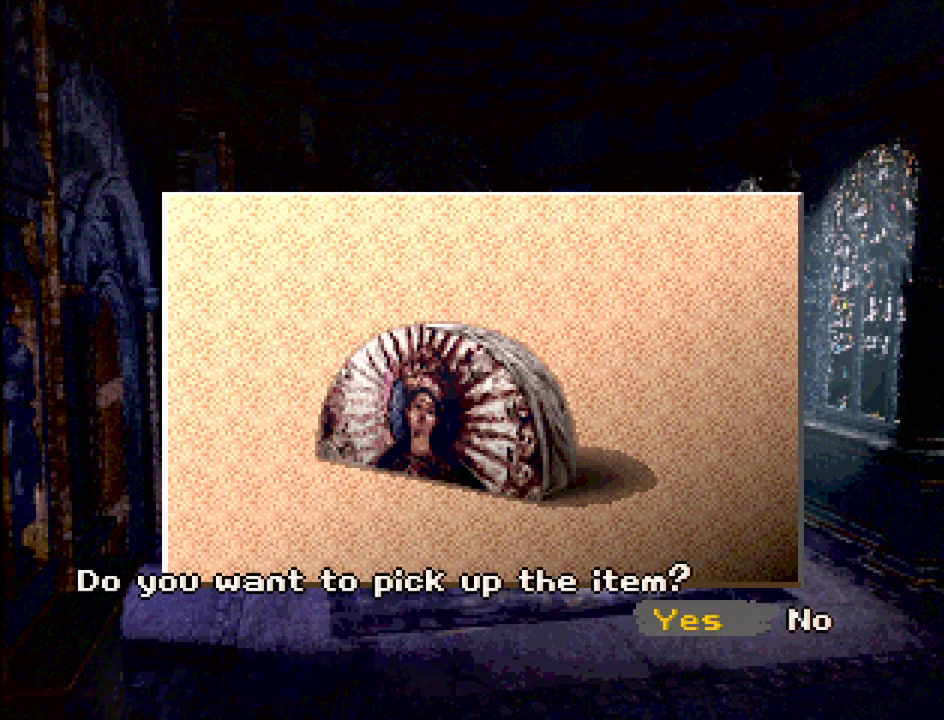
{"buttons": [], "events": [[117, "CROSS", "down"], [283, "CROSS", "up"]]}
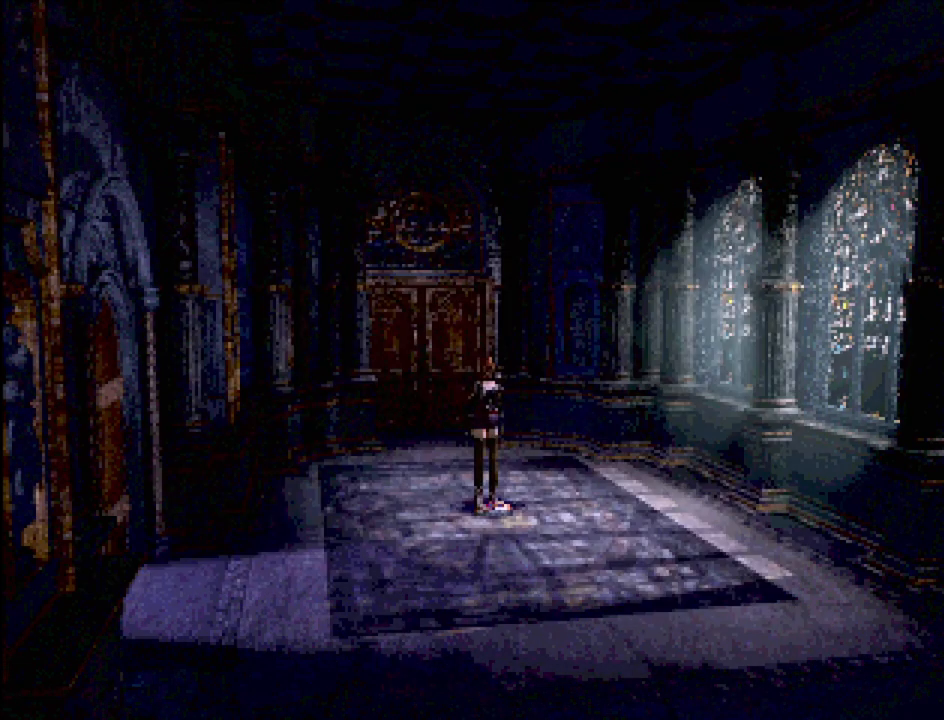
{"buttons": [], "events": []}
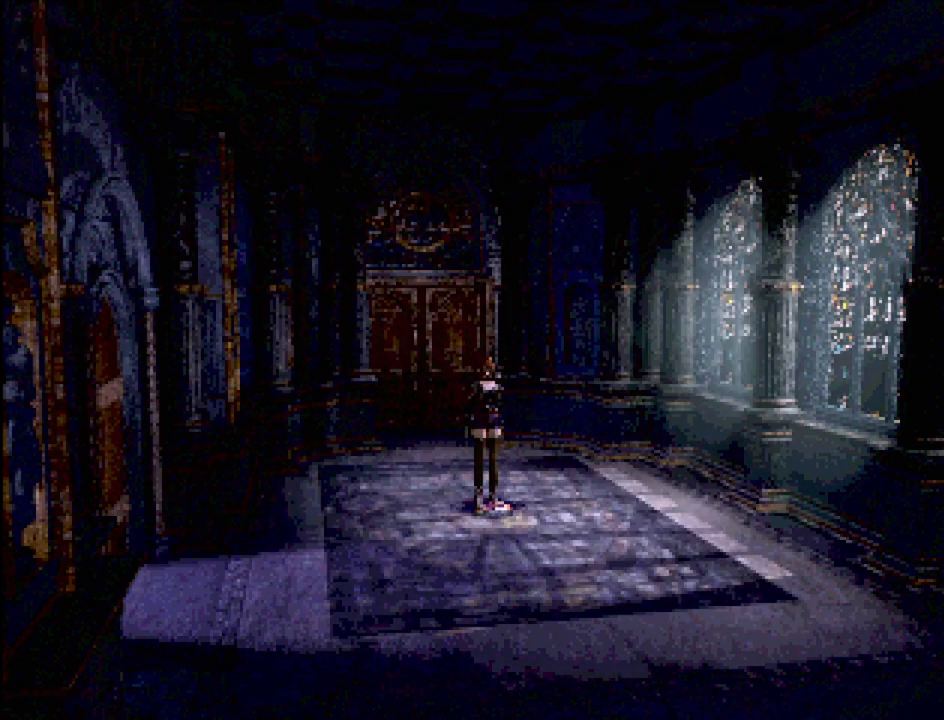
{"buttons": [], "events": []}
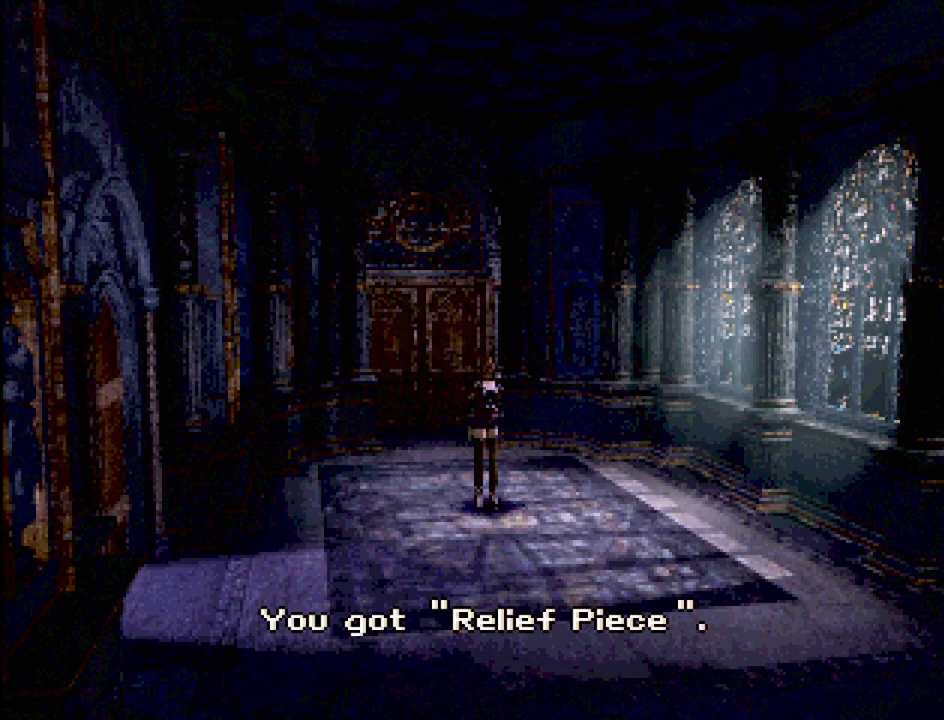
{"buttons": [], "events": []}
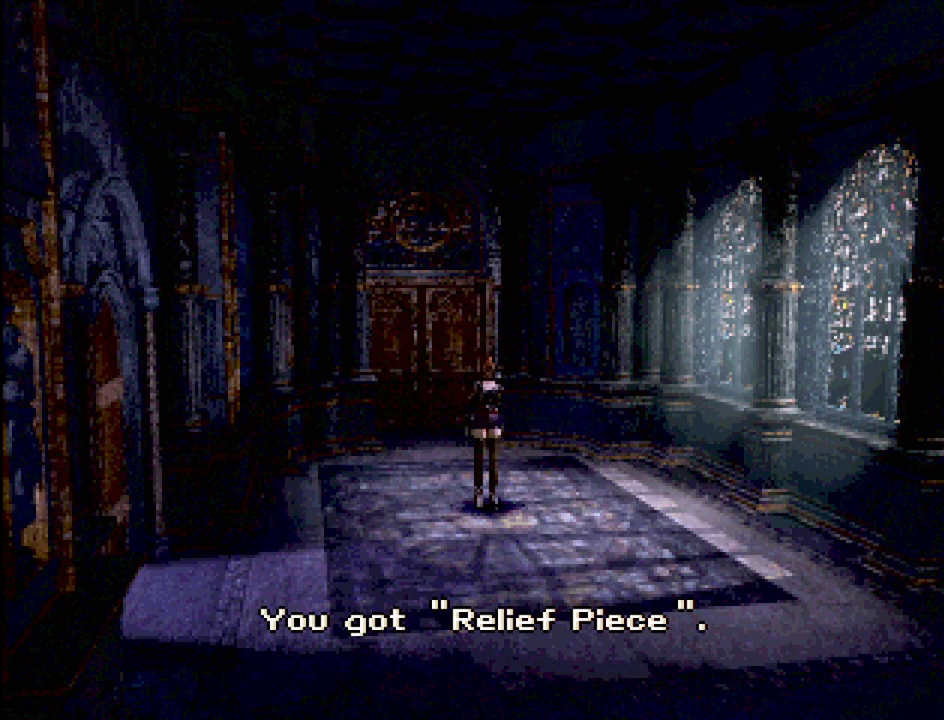
{"buttons": [], "events": [[50, "CROSS", "down"], [217, "CROSS", "up"]]}
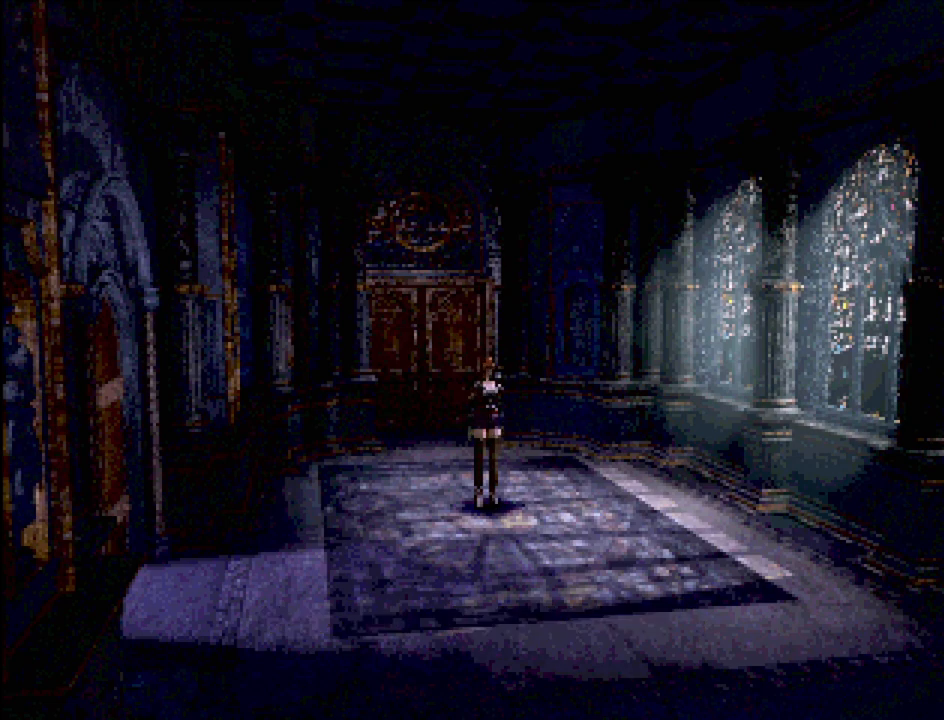
{"buttons": [], "events": []}
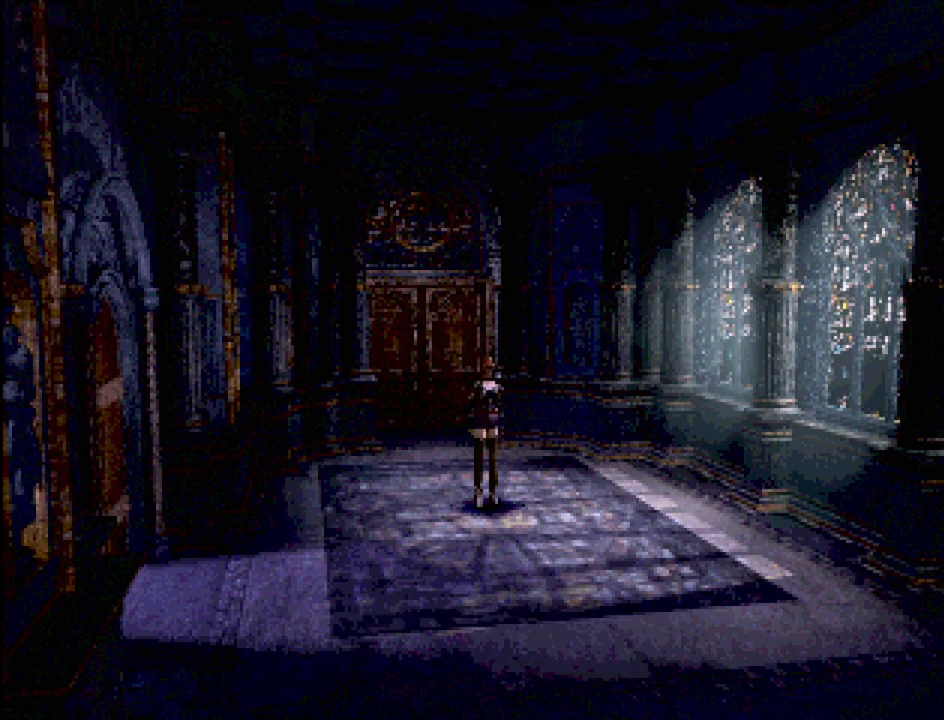
{"buttons": [], "events": []}
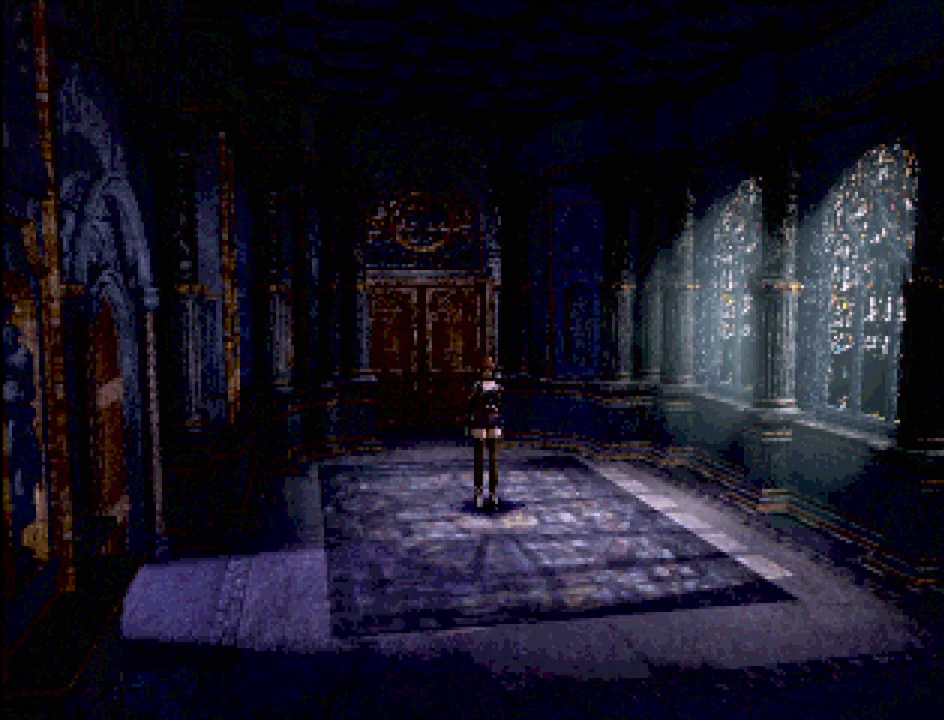
{"buttons": [], "events": []}
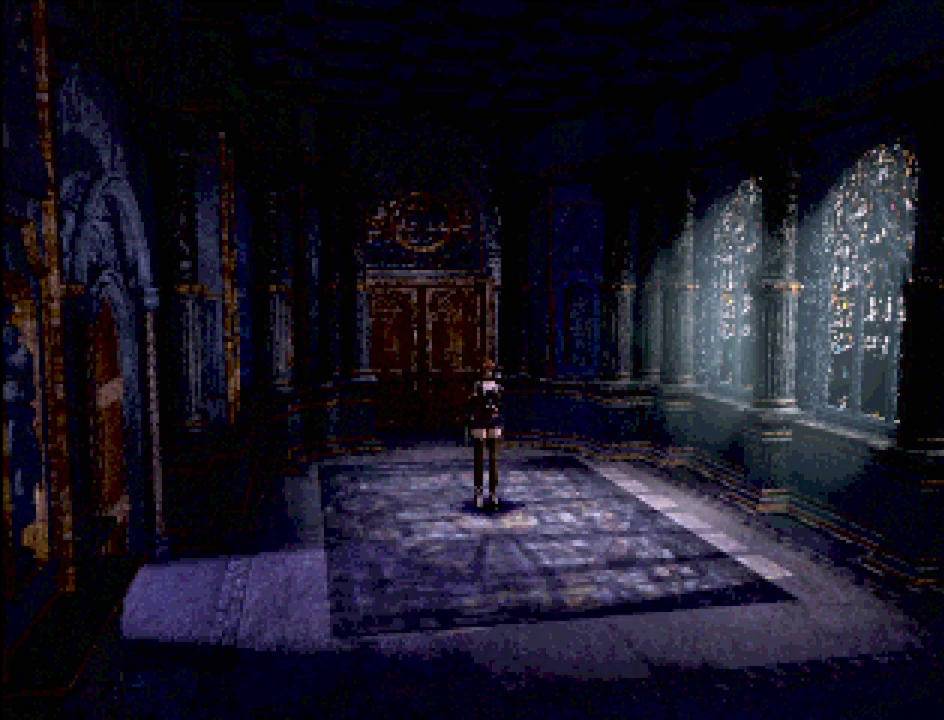
{"buttons": [], "events": []}